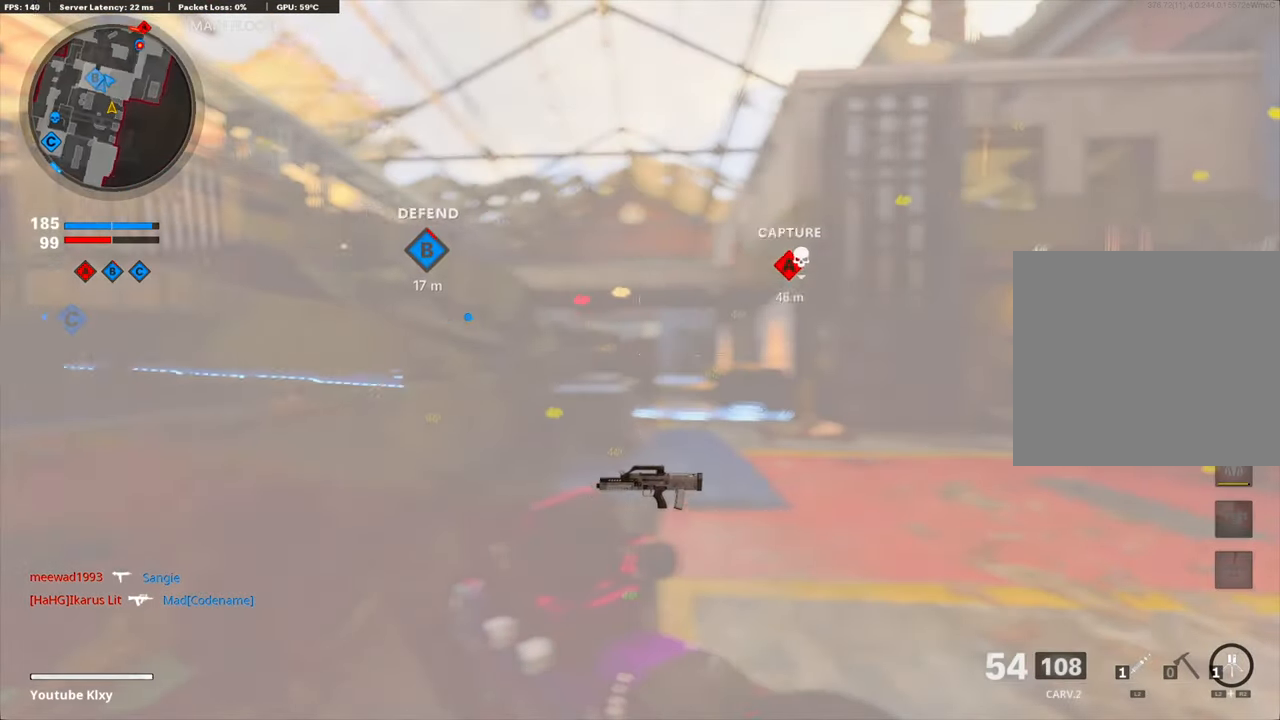
Gameplay with a controller (PlayStation layout); each line is a JSON object with the inputs held at the frame after it. "events" lists button and stick changes between this image and that frame as [ms after this image, input, new state], when the widget could be followed in between.
{"buttons": ["CROSS", "L1"], "left_stick": "up-left", "right_stick": "center", "events": [[50, "L3", "down"], [218, "right_stick", "center"], [285, "right_stick", "right"], [418, "CROSS", "down"], [452, "L3", "up"], [452, "right_stick", "center"], [485, "L1", "down"]]}
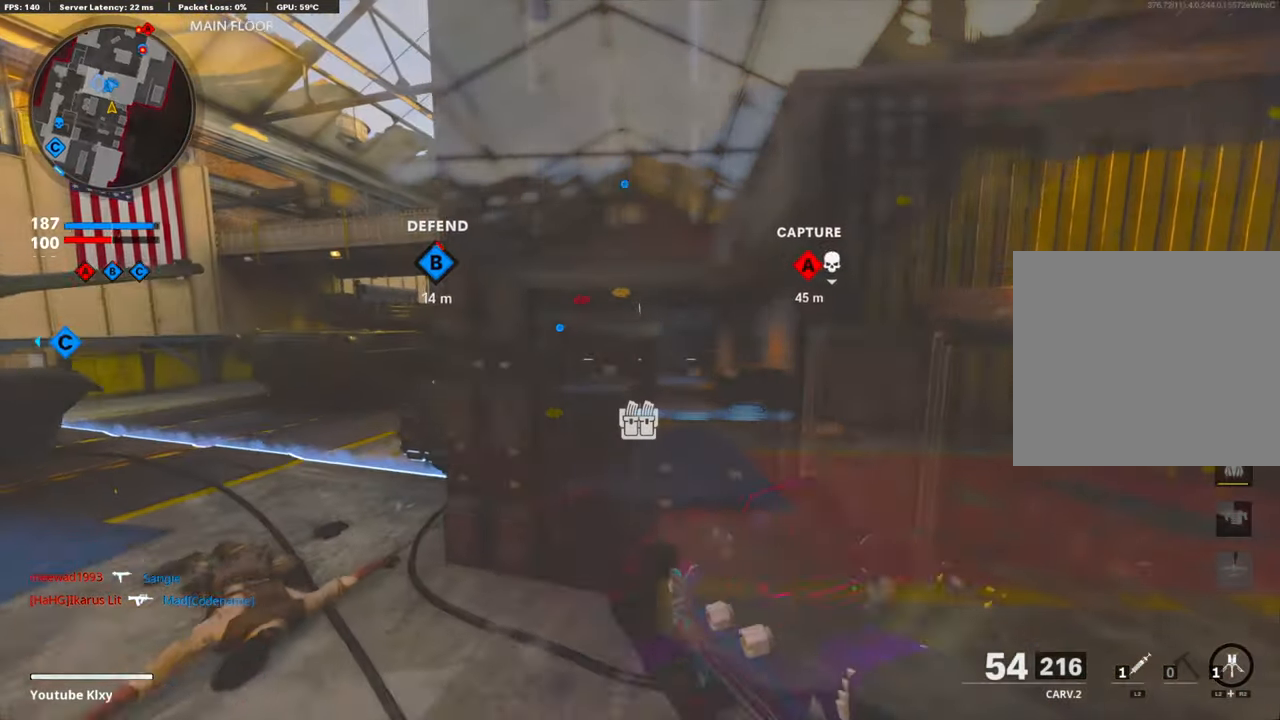
{"buttons": [], "left_stick": "left", "right_stick": "up", "events": [[84, "CROSS", "up"], [100, "right_stick", "right"], [151, "left_stick", "left"], [268, "right_stick", "center"], [385, "right_stick", "up"], [468, "L1", "up"]]}
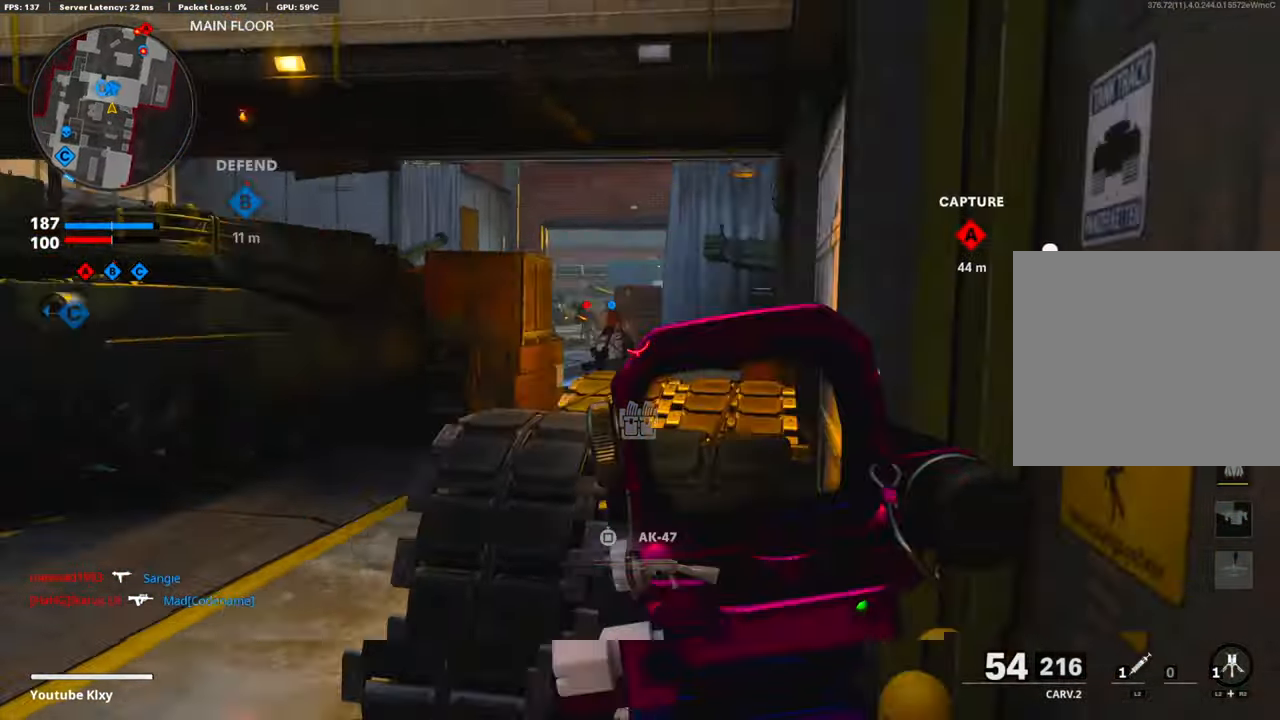
{"buttons": ["L1"], "left_stick": "right", "right_stick": "center", "events": [[17, "left_stick", "up-left"], [33, "right_stick", "center"], [117, "L3", "down"], [167, "L3", "up"], [184, "right_stick", "up"], [201, "L1", "down"], [201, "left_stick", "up-right"], [251, "left_stick", "right"], [268, "right_stick", "center"], [368, "right_stick", "up-left"], [485, "right_stick", "center"]]}
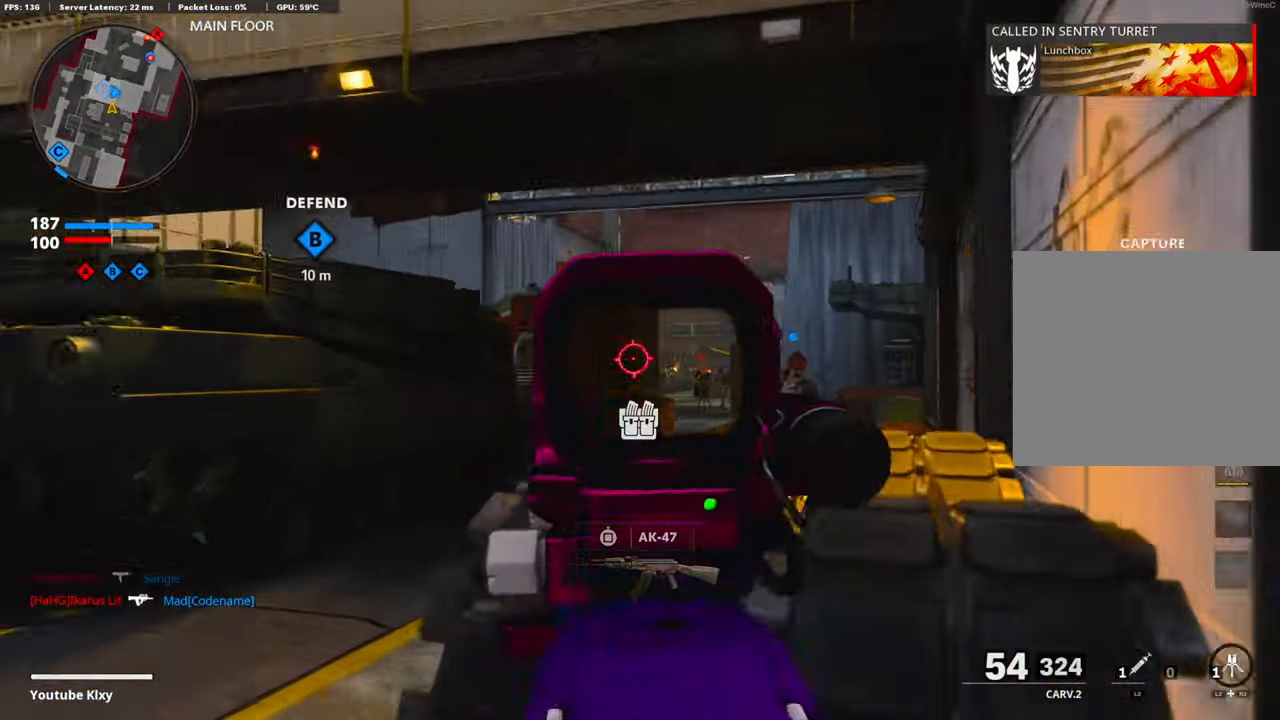
{"buttons": ["L1"], "left_stick": "left", "right_stick": "left", "events": [[83, "right_stick", "down-right"], [217, "R1", "down"], [267, "right_stick", "left"], [334, "R1", "up"], [334, "left_stick", "left"]]}
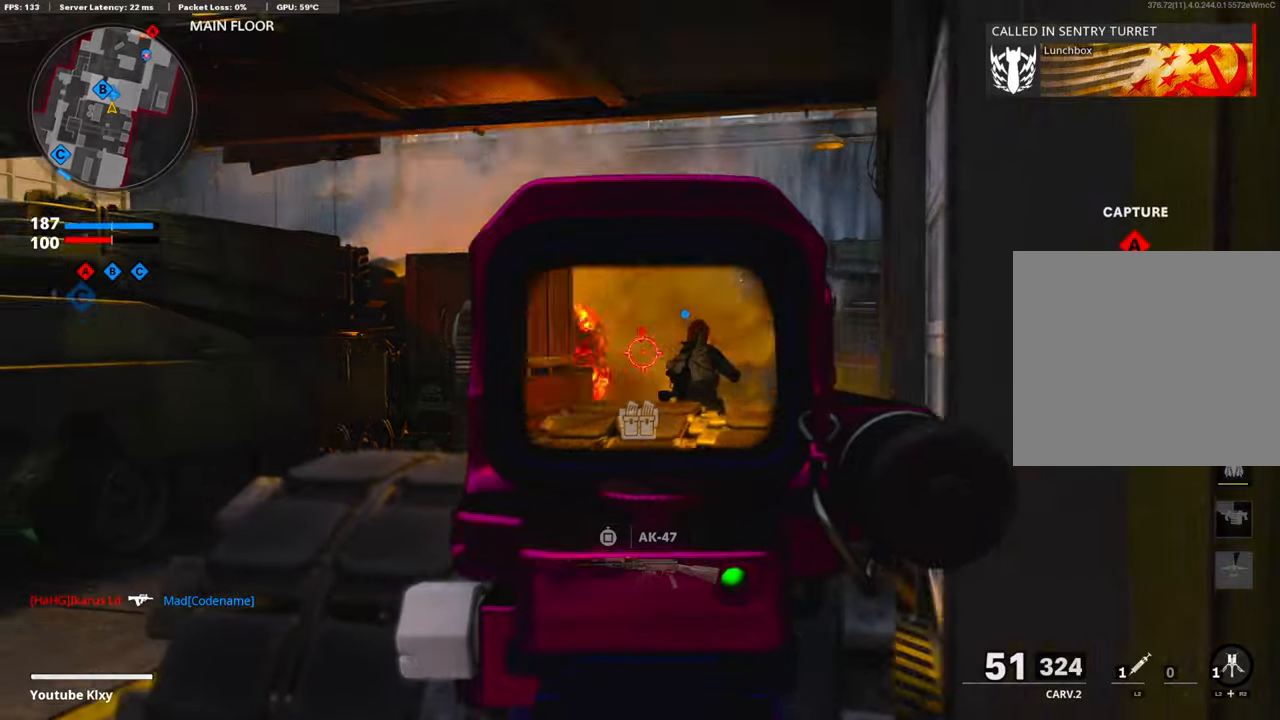
{"buttons": ["L1", "R1"], "left_stick": "up-right", "right_stick": "center", "events": [[67, "right_stick", "center"], [84, "R1", "down"], [201, "R1", "up"], [201, "left_stick", "up-right"], [284, "R1", "down"], [385, "R1", "up"], [435, "R1", "down"]]}
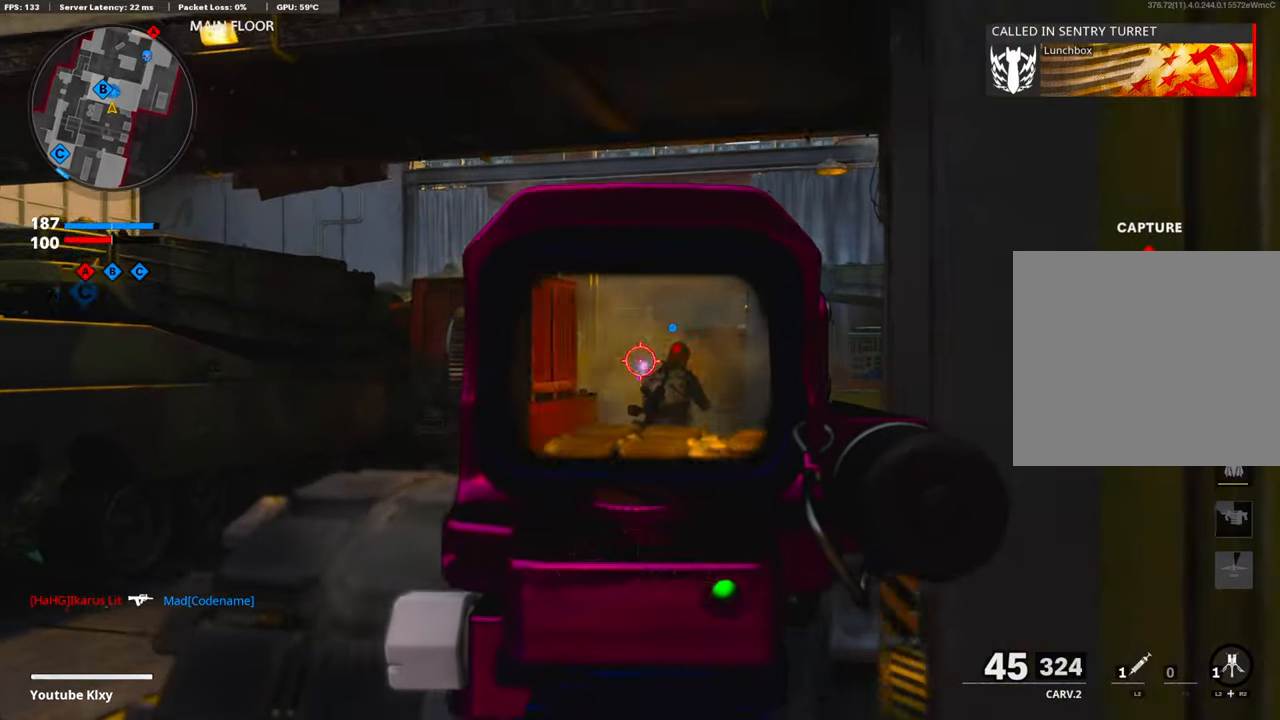
{"buttons": ["L1", "R1"], "left_stick": "left", "right_stick": "center", "events": [[67, "R1", "up"], [84, "right_stick", "down-right"], [117, "R1", "down"], [117, "left_stick", "up-left"], [151, "right_stick", "right"], [167, "left_stick", "left"], [251, "R1", "up"], [301, "R1", "down"], [435, "R1", "up"], [435, "right_stick", "center"], [468, "R1", "down"]]}
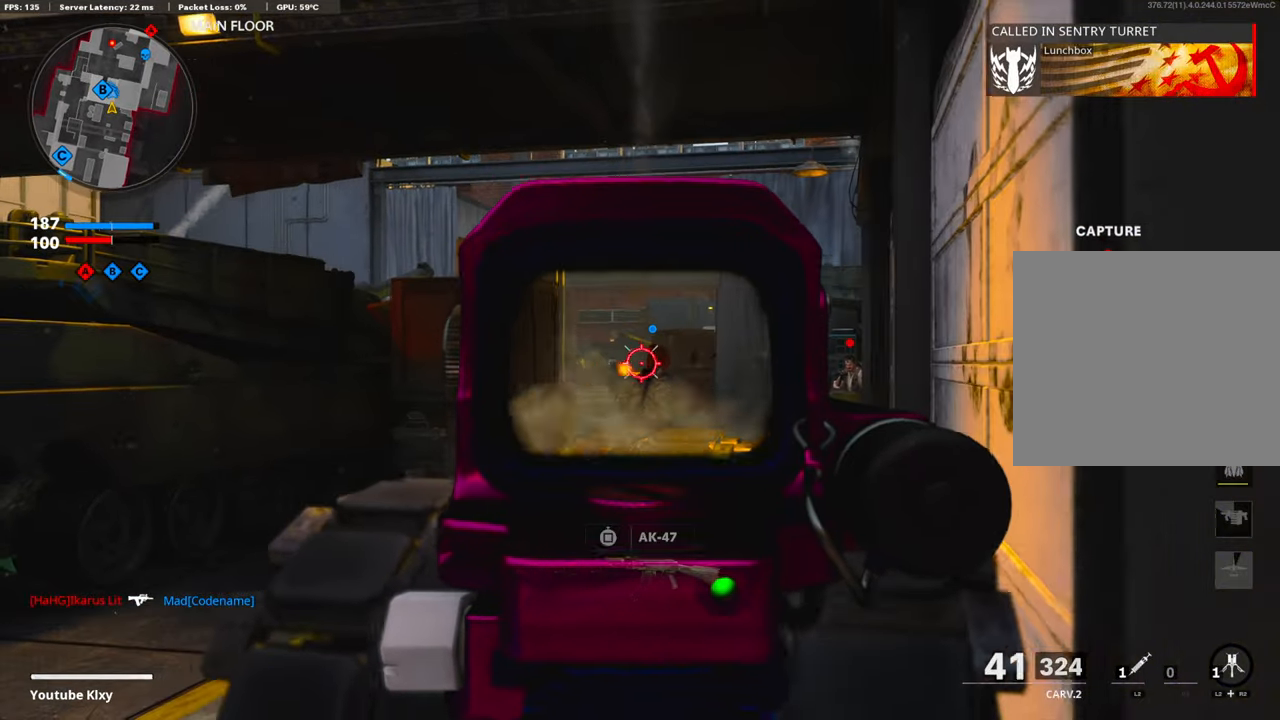
{"buttons": ["L1", "R1"], "left_stick": "left", "right_stick": "center", "events": [[17, "right_stick", "down-right"], [67, "right_stick", "center"], [100, "R1", "up"], [134, "R1", "down"], [167, "right_stick", "down-right"], [234, "R1", "up"], [234, "left_stick", "center"], [234, "right_stick", "down"], [284, "left_stick", "up-right"], [301, "R1", "down"], [334, "right_stick", "center"], [401, "R1", "up"], [418, "left_stick", "left"], [451, "R1", "down"]]}
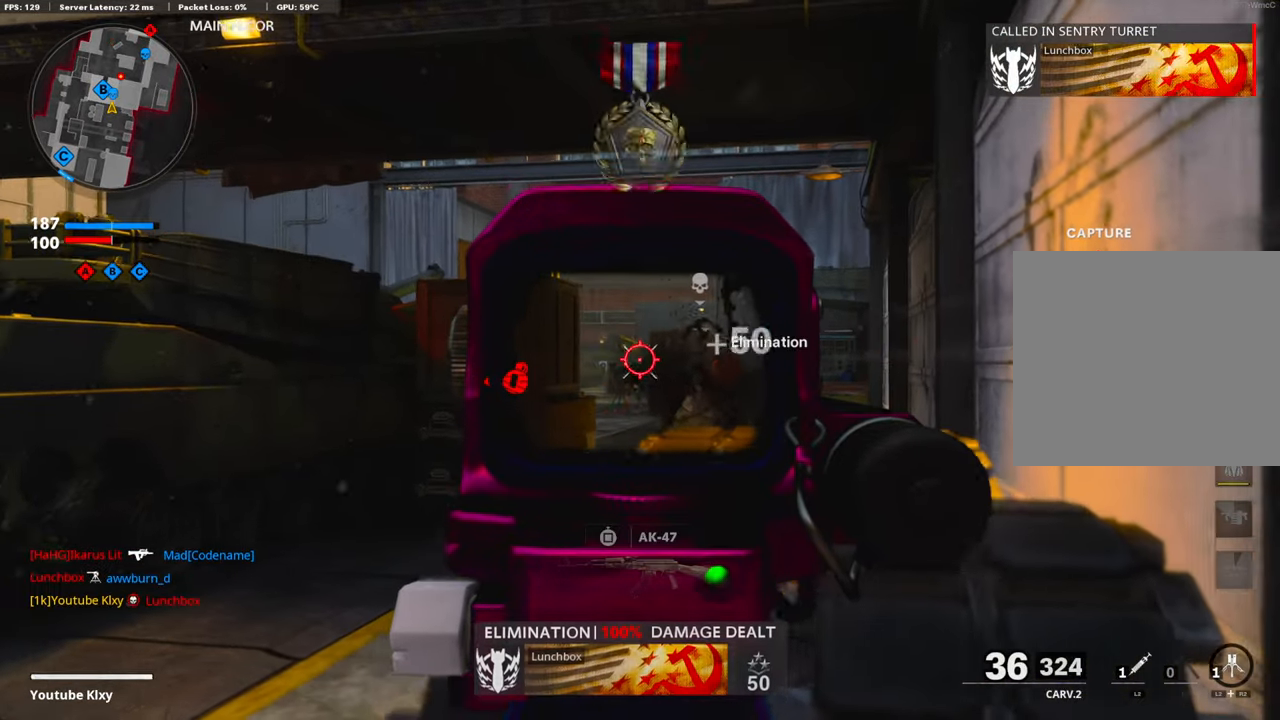
{"buttons": [], "left_stick": "up-left", "right_stick": "center", "events": [[67, "right_stick", "down"], [100, "R1", "up"], [167, "L1", "up"], [167, "left_stick", "up-left"], [234, "L3", "down"], [301, "right_stick", "left"], [368, "L3", "up"], [401, "right_stick", "center"]]}
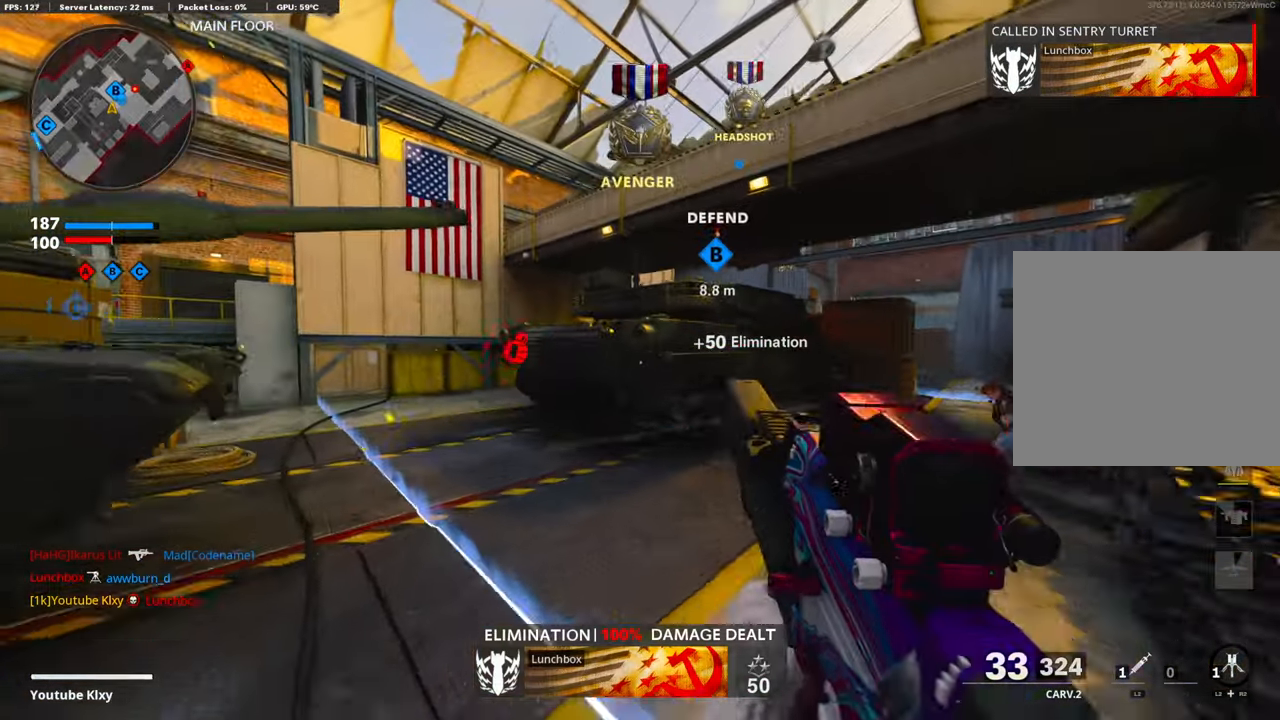
{"buttons": ["SQUARE", "L1"], "left_stick": "up-left", "right_stick": "center", "events": [[50, "right_stick", "left"], [167, "R3", "down"], [184, "right_stick", "center"], [301, "right_stick", "right"], [368, "R3", "up"], [435, "right_stick", "center"], [451, "SQUARE", "down"], [485, "L1", "down"]]}
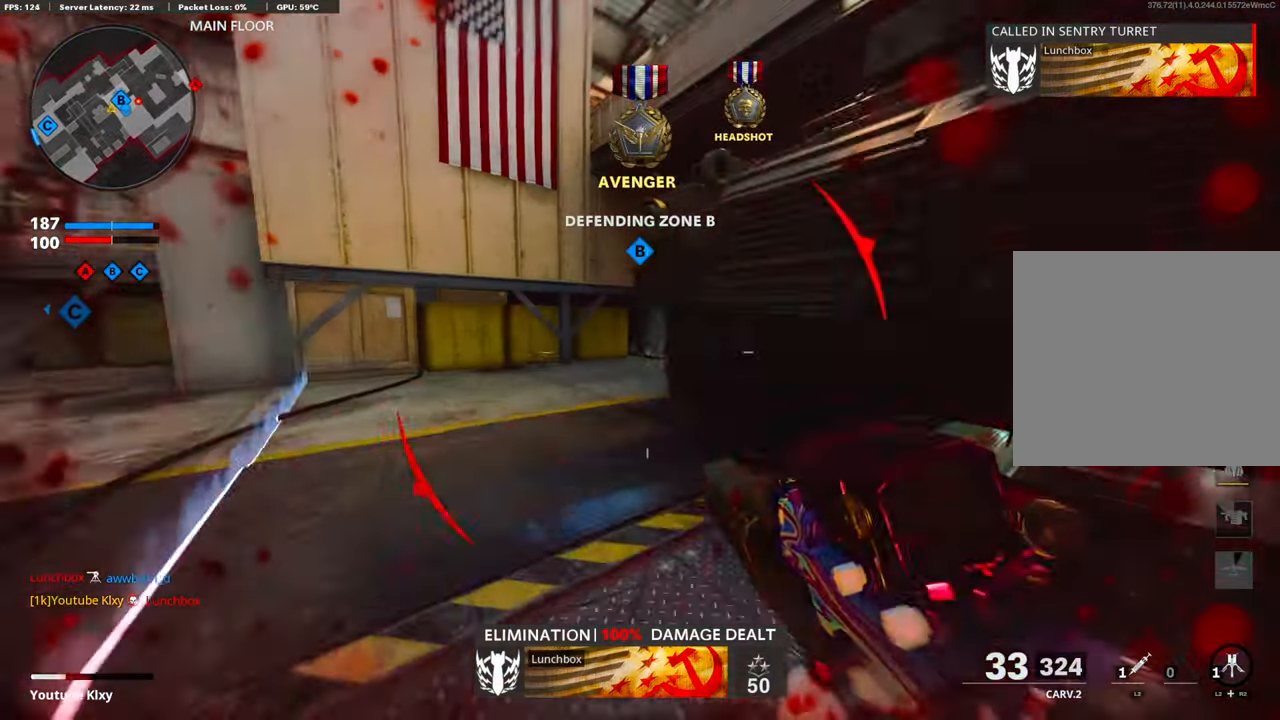
{"buttons": [], "left_stick": "right", "right_stick": "right", "events": [[67, "SQUARE", "up"], [83, "L1", "up"], [150, "L3", "down"], [251, "right_stick", "right"], [267, "L3", "up"], [351, "left_stick", "right"]]}
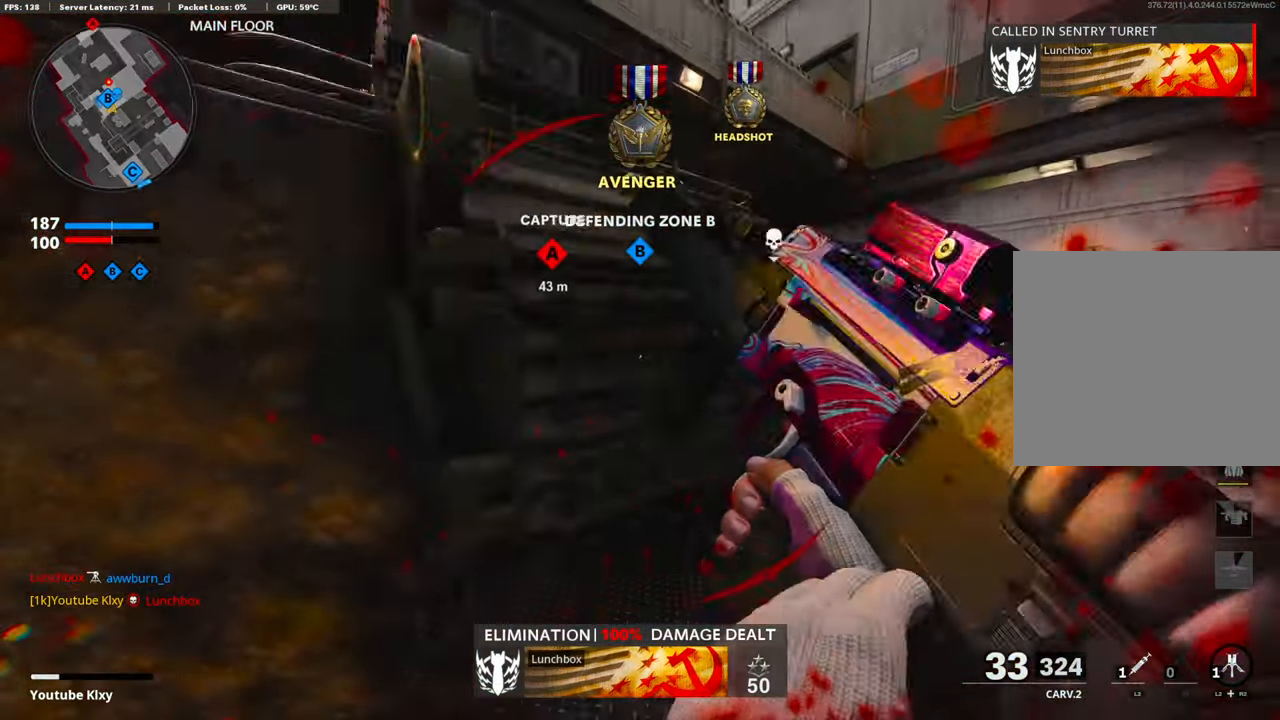
{"buttons": ["R3"], "left_stick": "center", "right_stick": "center", "events": [[33, "right_stick", "center"], [83, "R3", "down"], [100, "left_stick", "left"], [217, "left_stick", "center"]]}
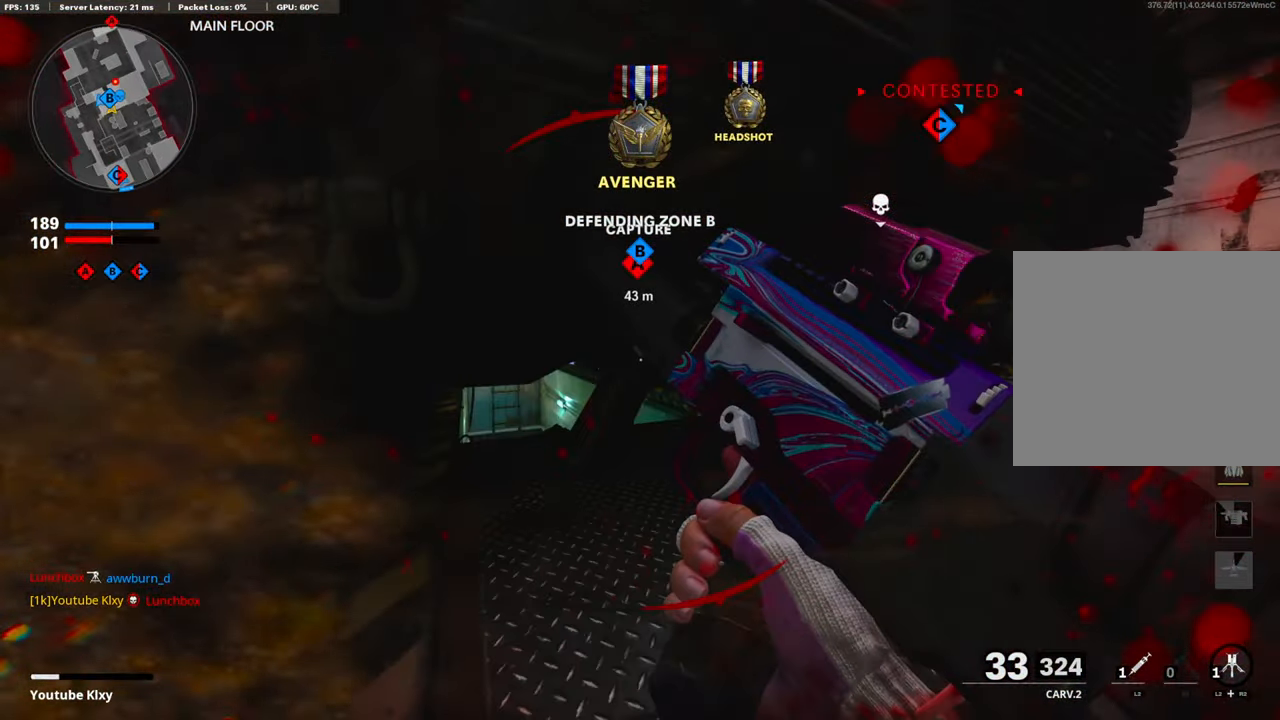
{"buttons": [], "left_stick": "center", "right_stick": "center", "events": [[84, "R3", "up"]]}
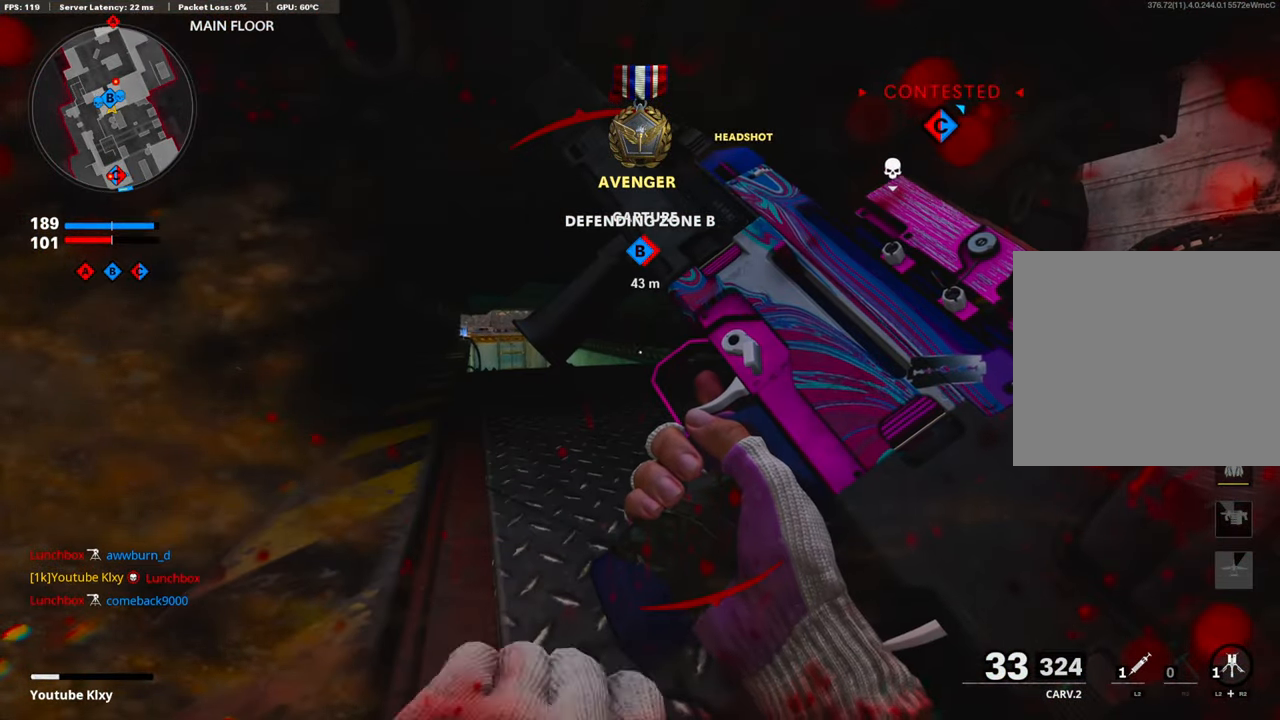
{"buttons": [], "left_stick": "right", "right_stick": "center", "events": [[318, "right_stick", "left"], [352, "left_stick", "right"], [418, "right_stick", "center"]]}
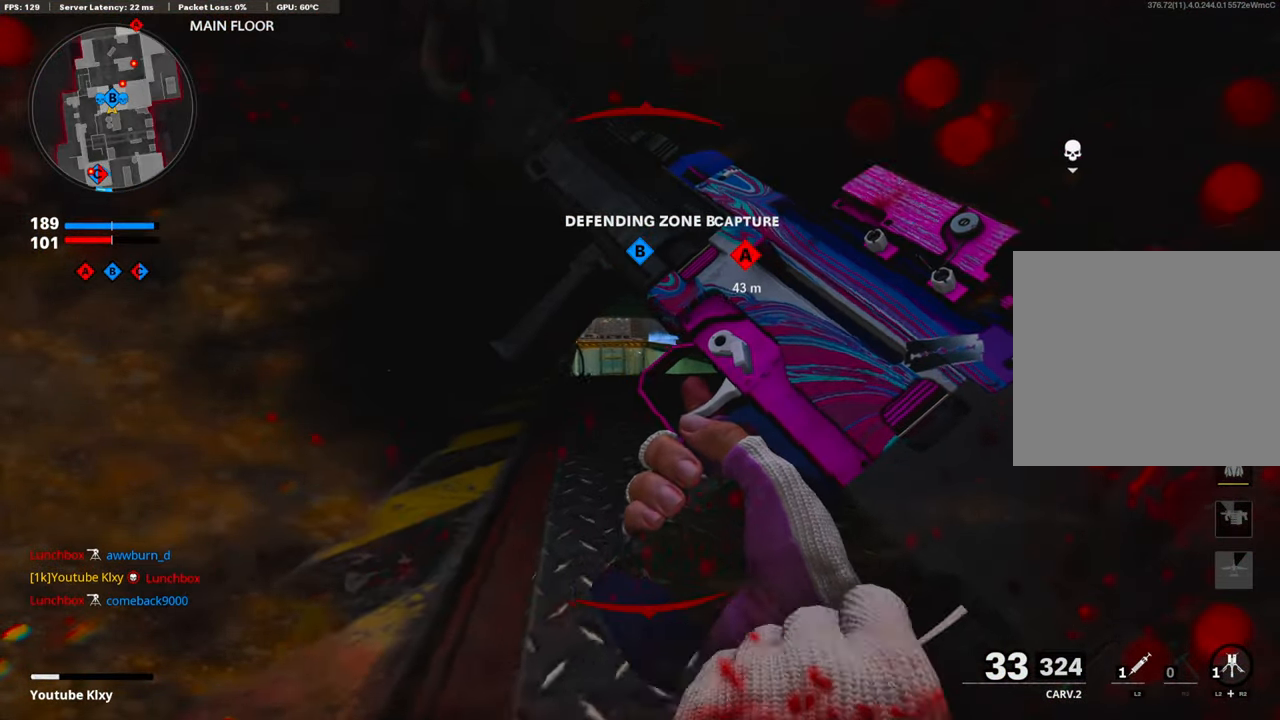
{"buttons": [], "left_stick": "right", "right_stick": "center", "events": [[84, "right_stick", "left"], [167, "right_stick", "center"], [301, "right_stick", "left"], [368, "right_stick", "center"]]}
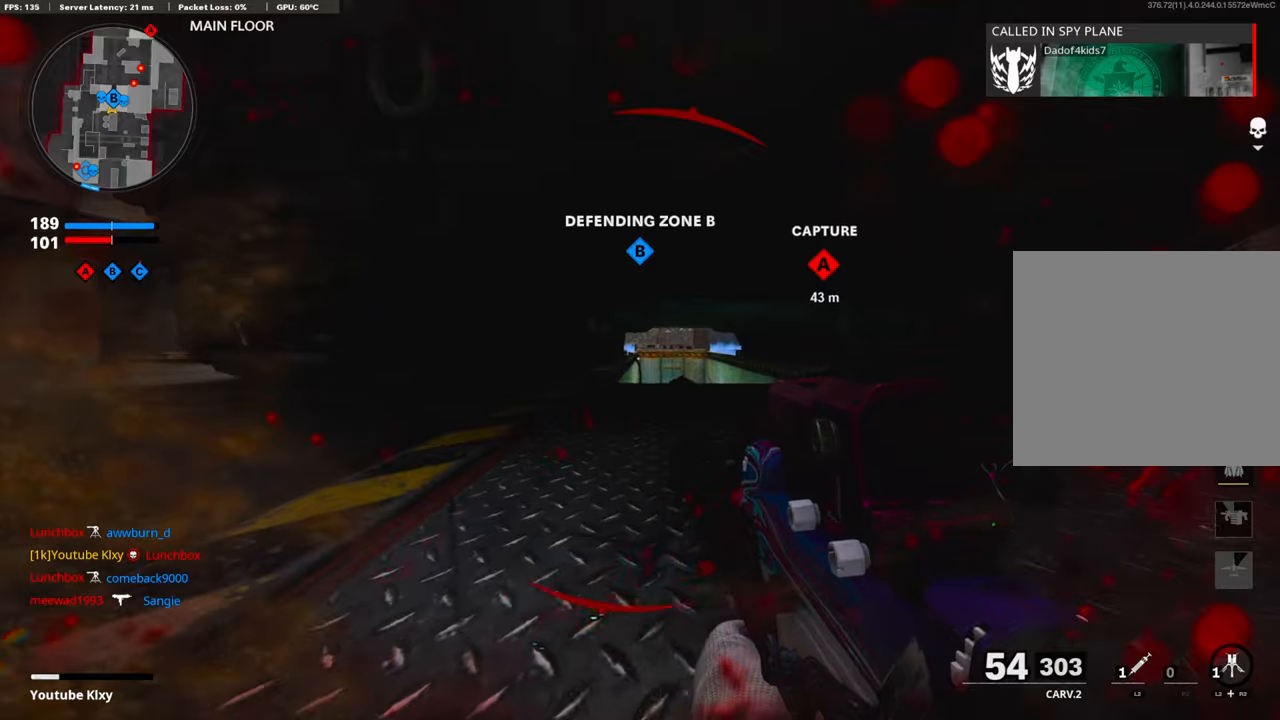
{"buttons": [], "left_stick": "right", "right_stick": "center", "events": []}
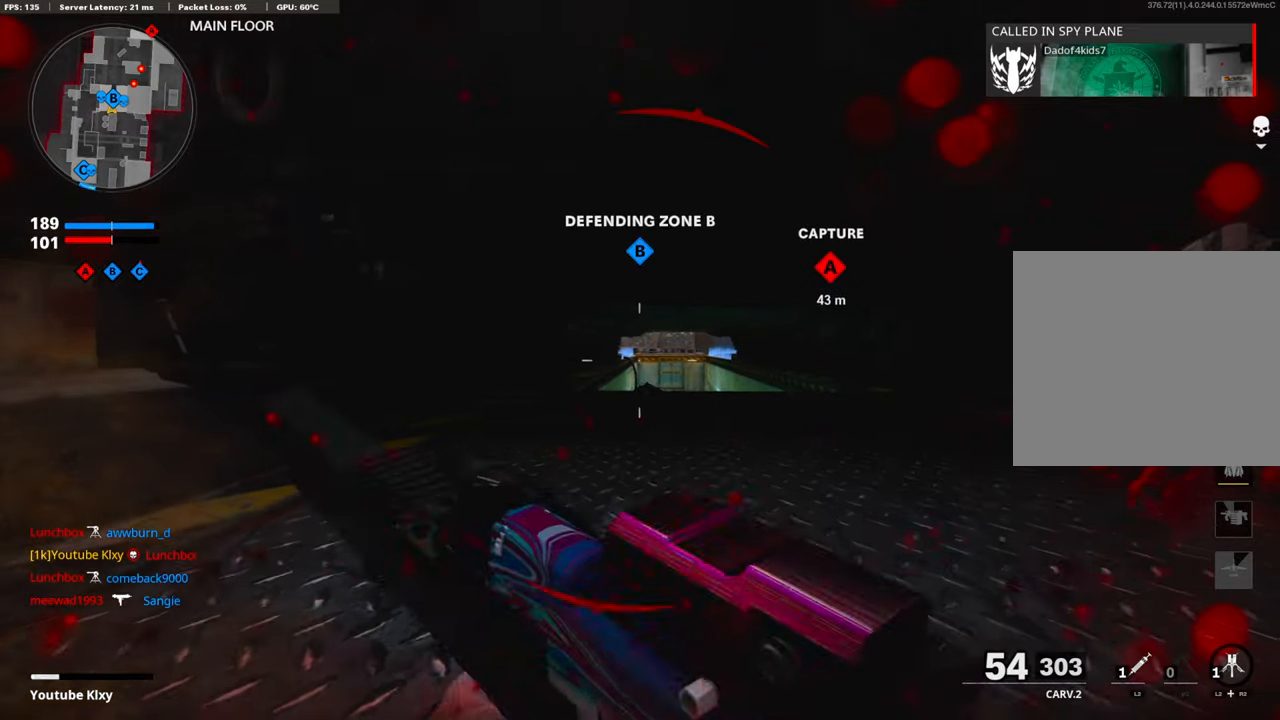
{"buttons": [], "left_stick": "left", "right_stick": "center", "events": [[33, "right_stick", "right"], [184, "left_stick", "left"], [184, "right_stick", "center"], [384, "right_stick", "left"], [485, "right_stick", "center"]]}
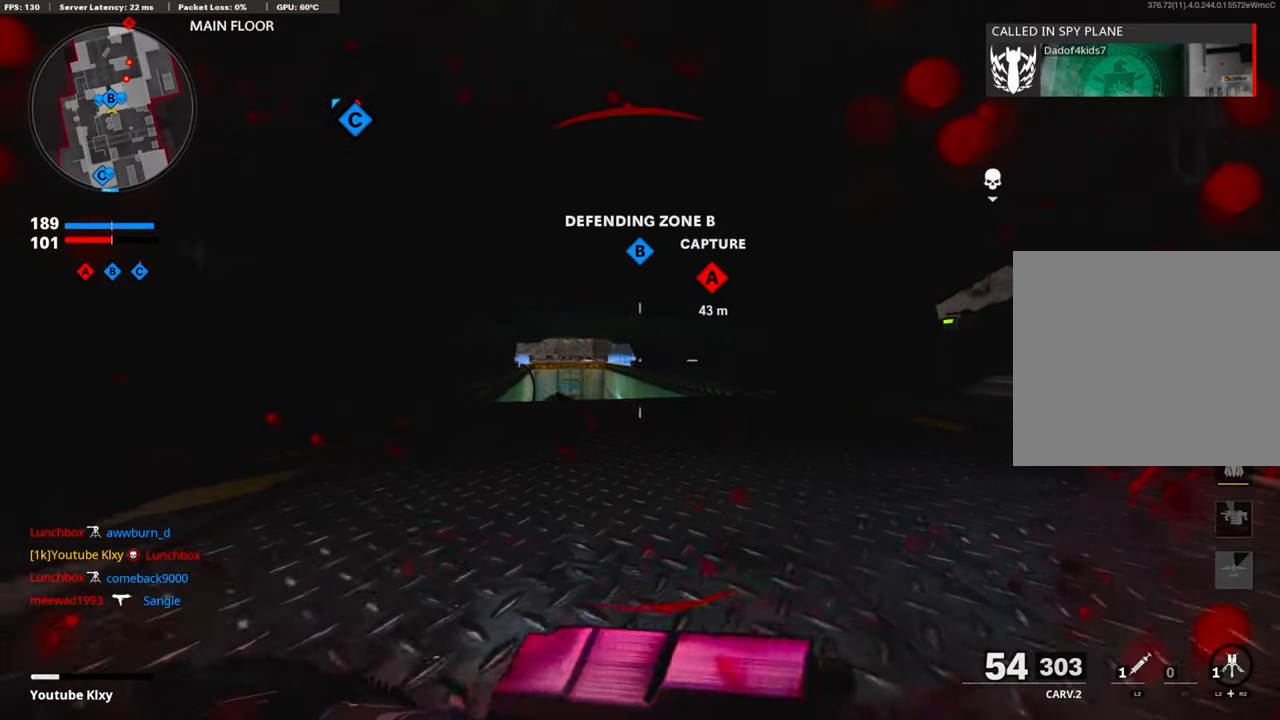
{"buttons": ["L1"], "left_stick": "left", "right_stick": "center", "events": [[118, "left_stick", "center"], [184, "left_stick", "right"], [435, "L1", "down"], [435, "left_stick", "left"]]}
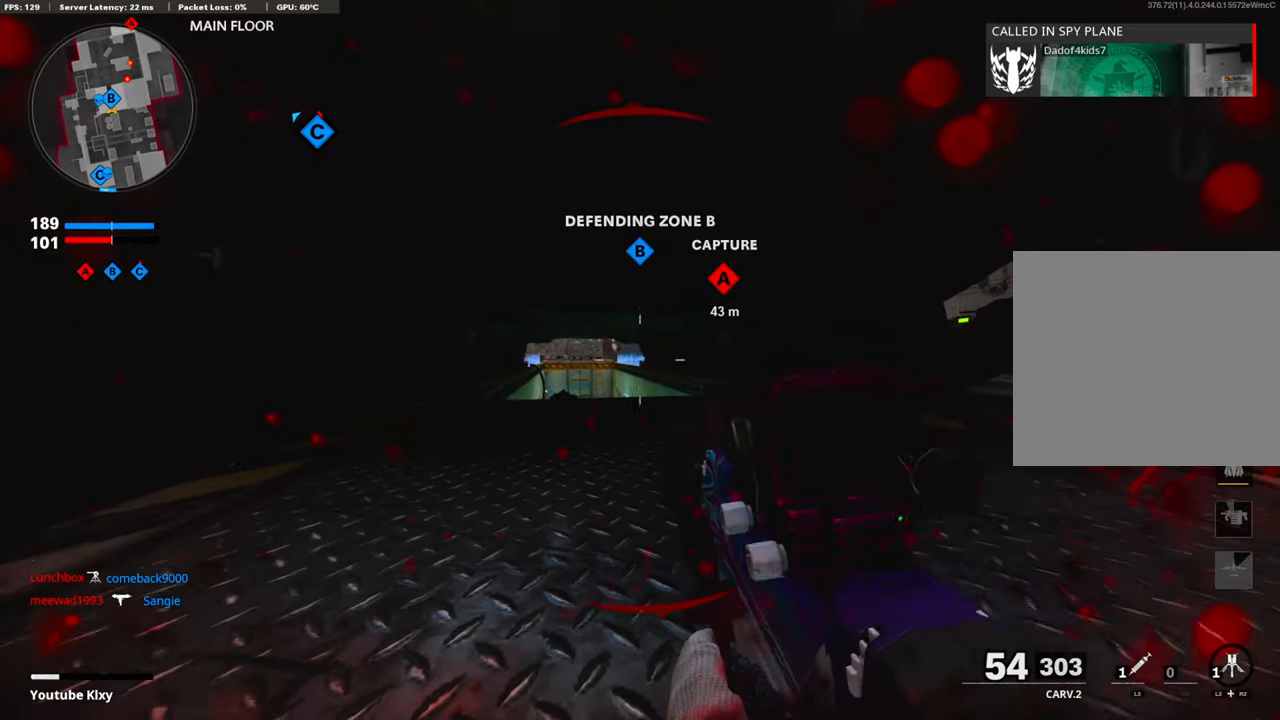
{"buttons": ["L1", "R1"], "left_stick": "center", "right_stick": "right", "events": [[50, "left_stick", "center"], [168, "right_stick", "up-left"], [318, "right_stick", "up"], [402, "R1", "down"], [469, "right_stick", "right"]]}
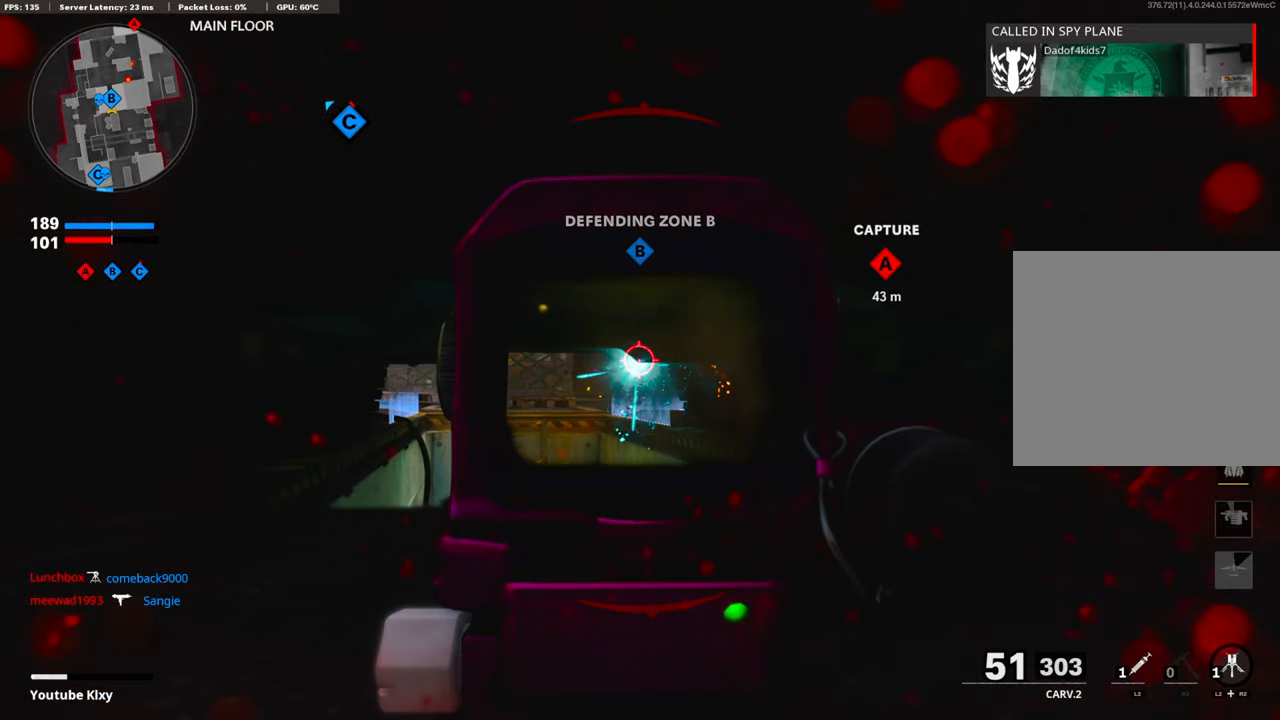
{"buttons": ["CROSS"], "left_stick": "right", "right_stick": "center", "events": [[17, "R1", "up"], [17, "right_stick", "down-right"], [101, "R1", "down"], [184, "R1", "up"], [234, "R1", "down"], [234, "right_stick", "center"], [368, "R1", "up"], [402, "L1", "up"], [485, "CROSS", "down"], [502, "left_stick", "right"]]}
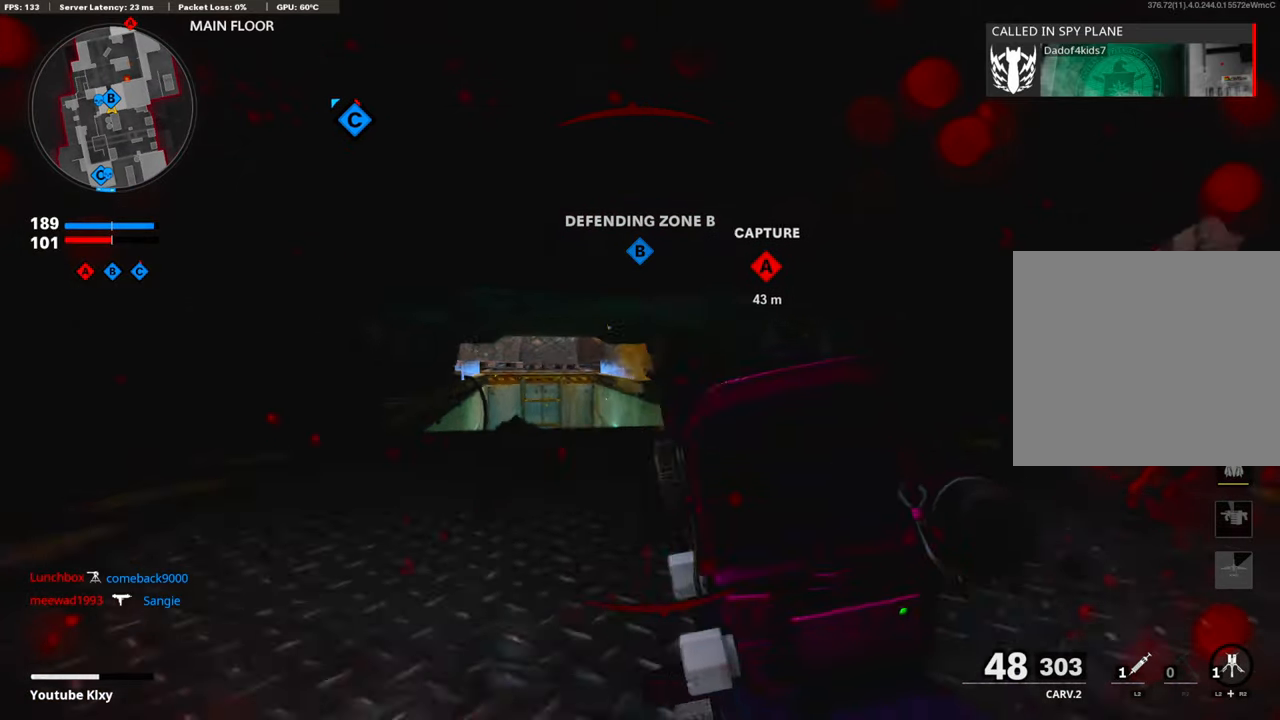
{"buttons": [], "left_stick": "up-right", "right_stick": "center", "events": [[17, "left_stick", "down-right"], [84, "right_stick", "right"], [151, "CROSS", "up"], [251, "left_stick", "up-right"], [251, "right_stick", "center"], [284, "L3", "down"], [485, "L3", "up"]]}
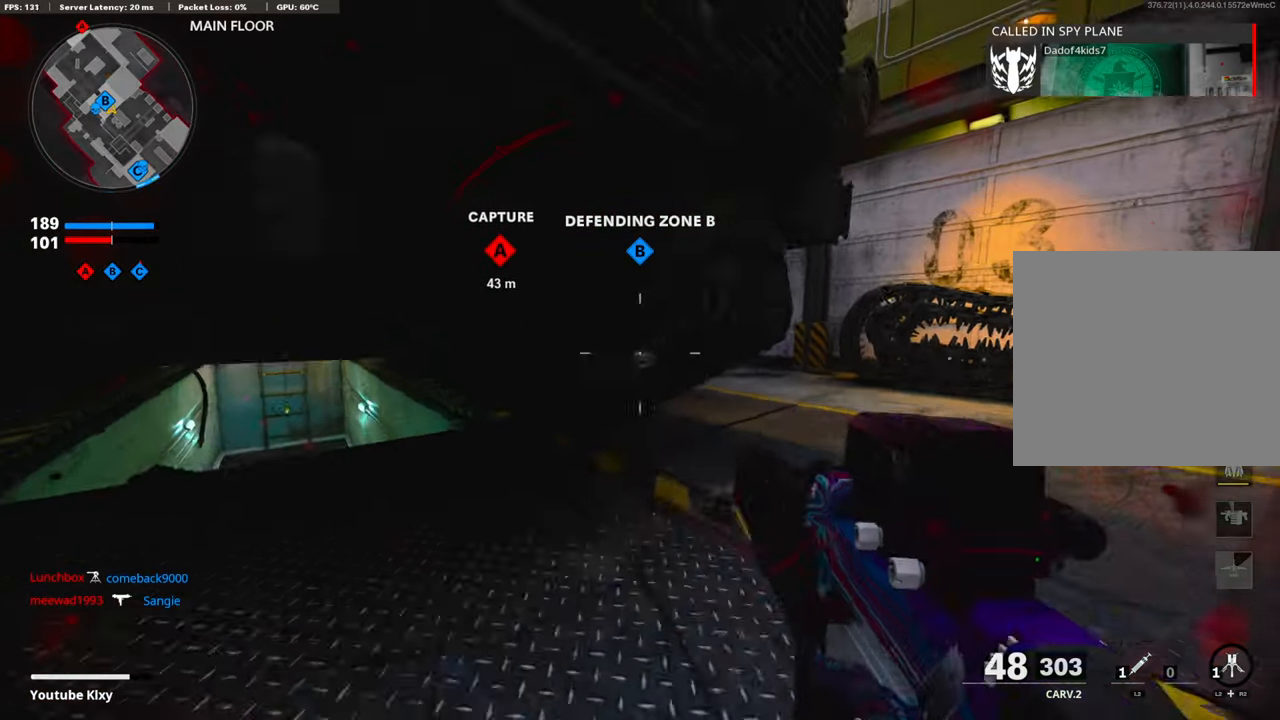
{"buttons": ["L1"], "left_stick": "center", "right_stick": "center", "events": [[33, "left_stick", "right"], [100, "right_stick", "up-left"], [234, "right_stick", "left"], [435, "right_stick", "center"], [452, "L1", "down"], [485, "left_stick", "center"]]}
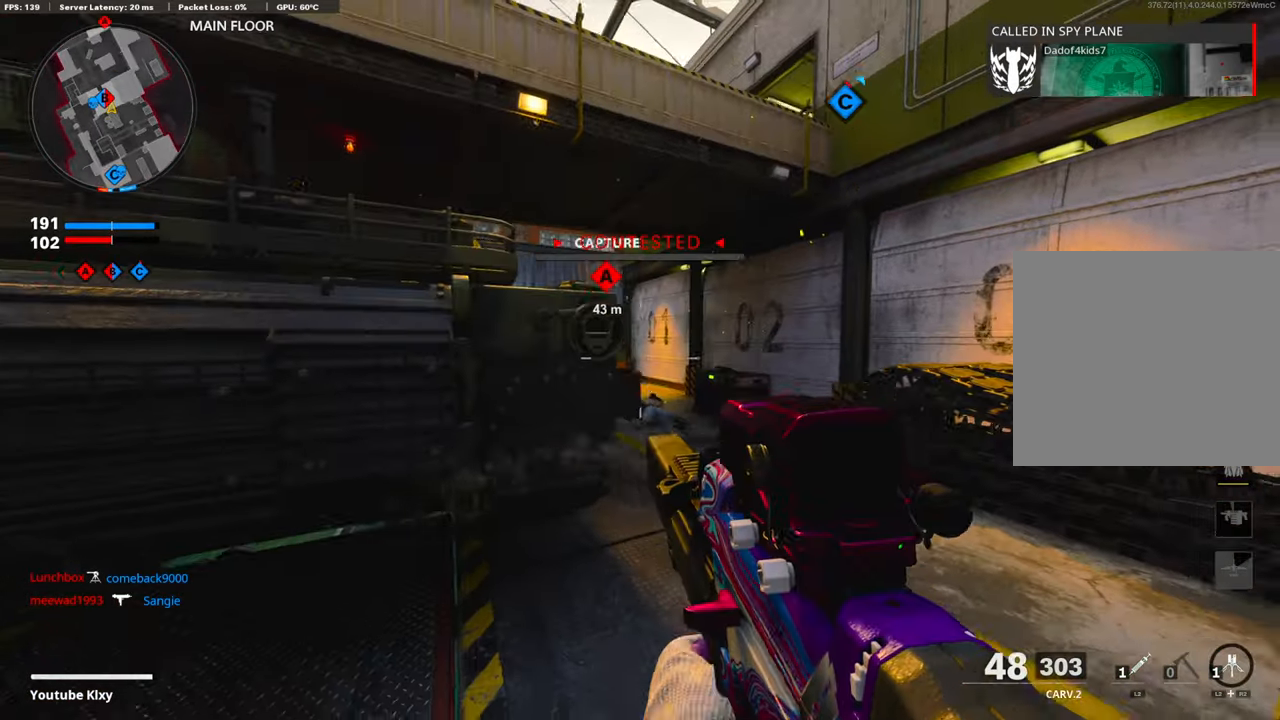
{"buttons": ["L1"], "left_stick": "up-right", "right_stick": "up-left", "events": [[67, "left_stick", "right"], [117, "right_stick", "left"], [234, "left_stick", "up-right"], [318, "right_stick", "up-left"]]}
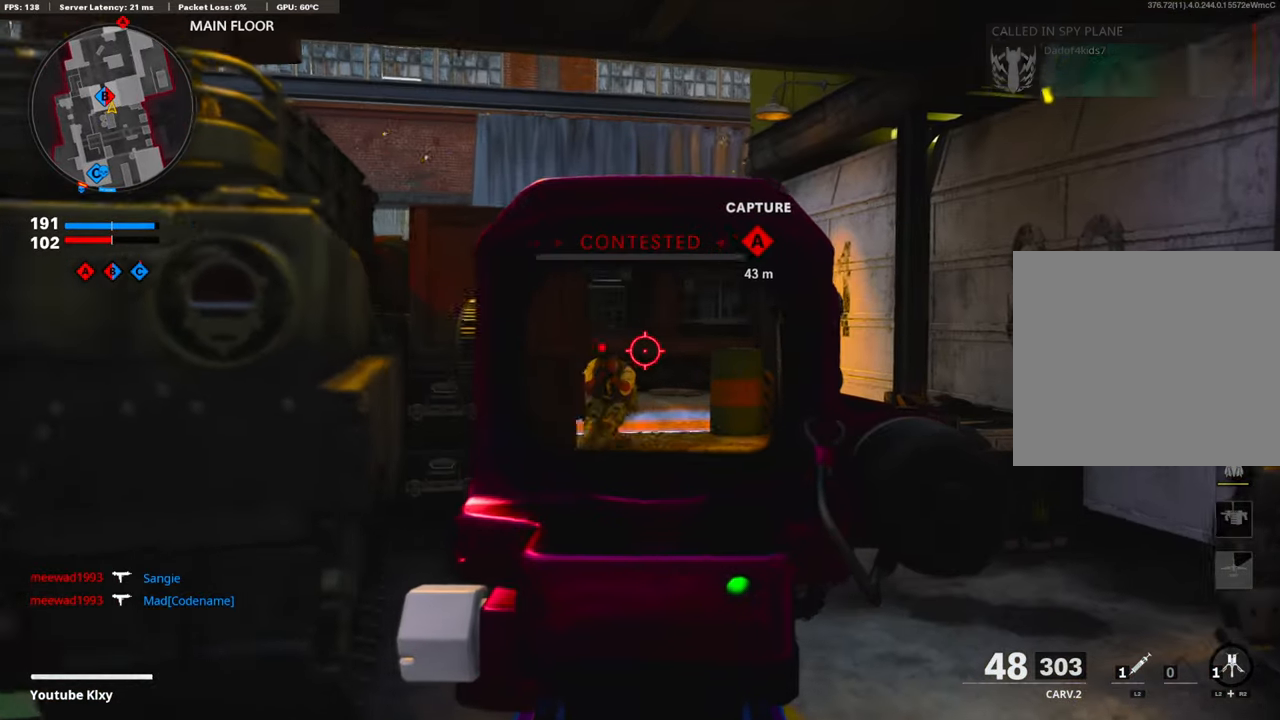
{"buttons": ["L1", "R1"], "left_stick": "left", "right_stick": "up-left", "events": [[50, "left_stick", "center"], [100, "left_stick", "left"], [100, "right_stick", "center"], [234, "right_stick", "down"], [251, "R1", "down"], [284, "left_stick", "center"], [334, "left_stick", "right"], [368, "R1", "up"], [418, "R1", "down"], [435, "right_stick", "up-left"], [451, "left_stick", "left"]]}
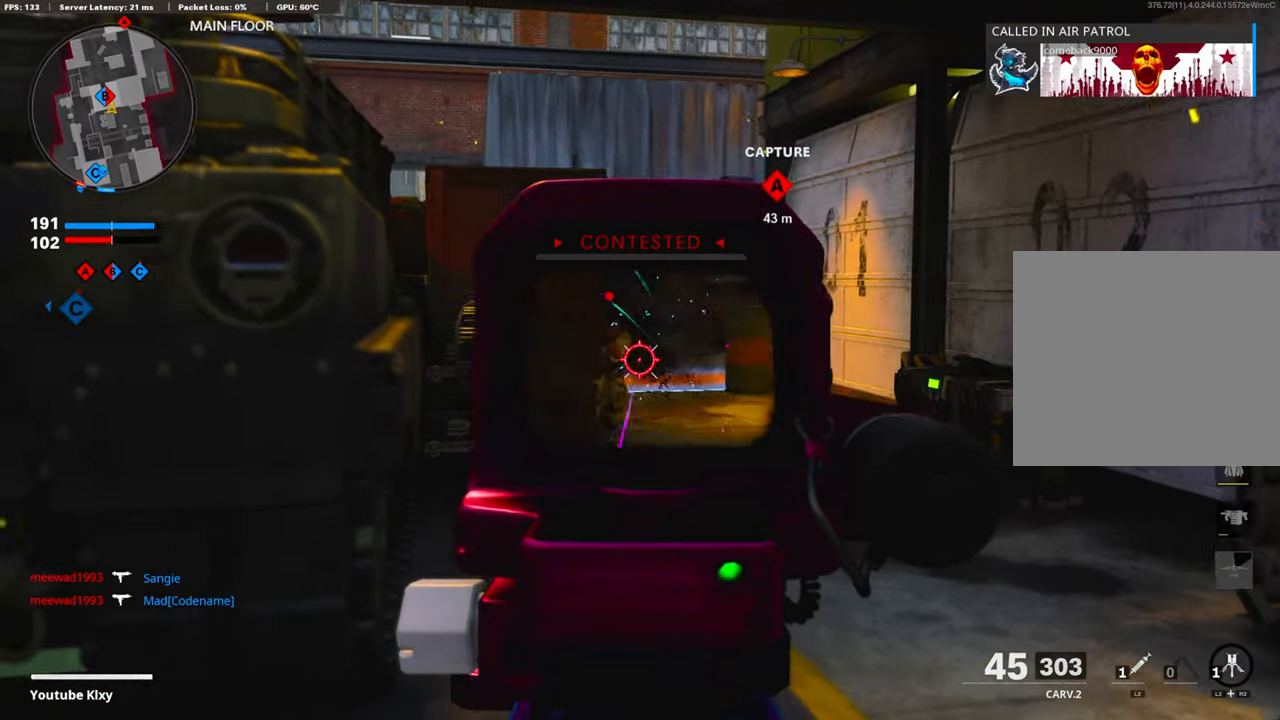
{"buttons": [], "left_stick": "left", "right_stick": "left", "events": [[17, "R1", "up"], [17, "right_stick", "center"], [67, "R1", "down"], [101, "left_stick", "center"], [151, "left_stick", "right"], [201, "R1", "up"], [201, "right_stick", "left"], [268, "R1", "down"], [302, "right_stick", "center"], [335, "left_stick", "left"], [402, "L1", "up"], [402, "R1", "up"], [452, "right_stick", "left"]]}
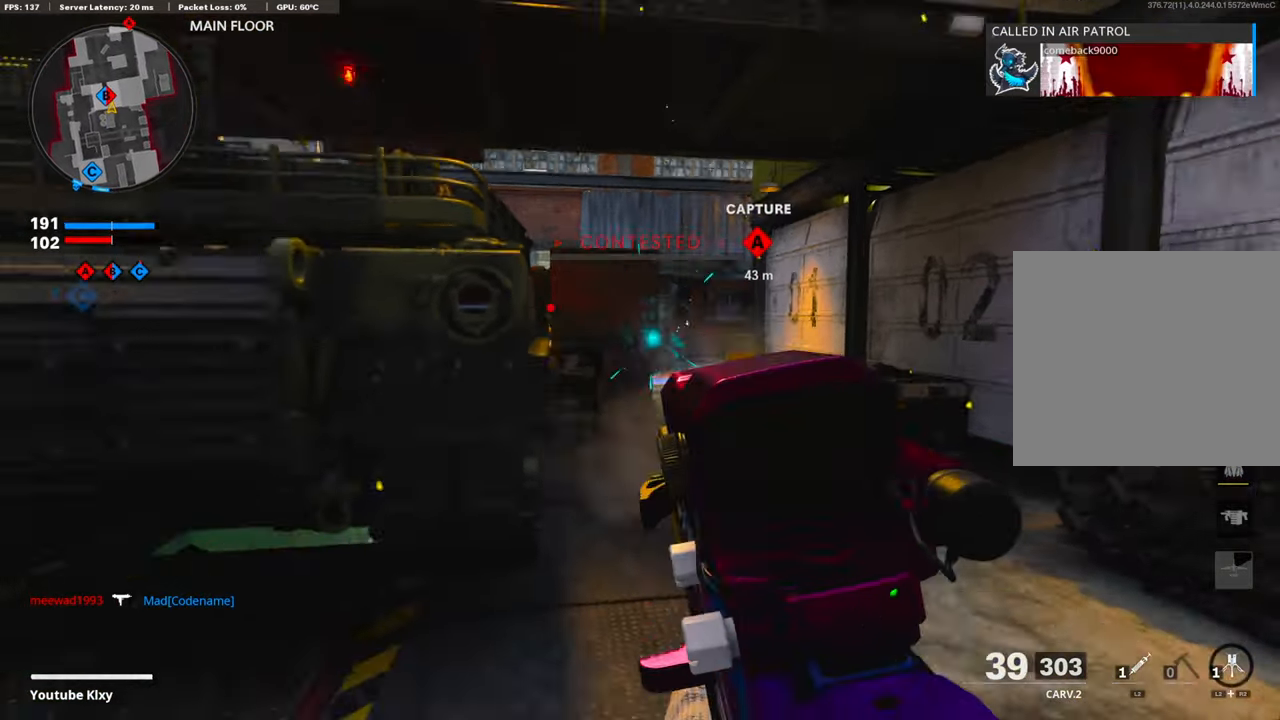
{"buttons": ["R3"], "left_stick": "up-left", "right_stick": "center", "events": [[66, "left_stick", "up-left"], [83, "right_stick", "center"], [200, "R3", "down"]]}
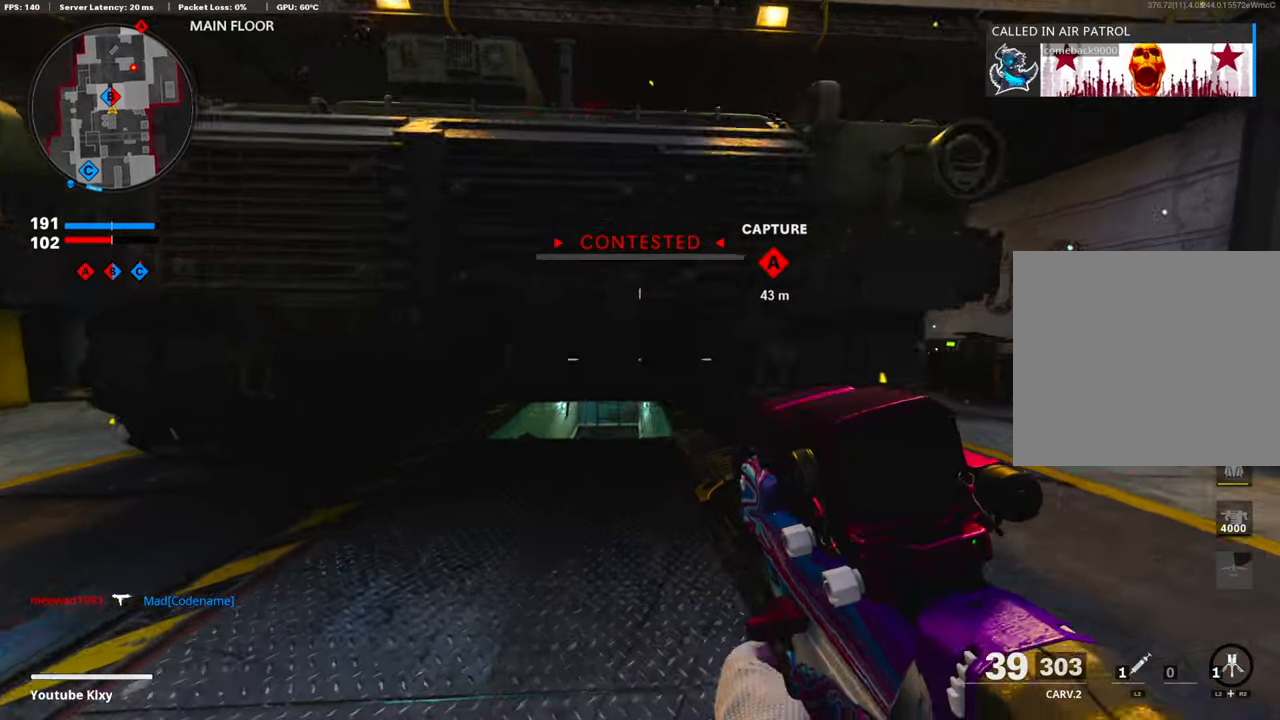
{"buttons": [], "left_stick": "up-left", "right_stick": "center", "events": [[184, "R3", "up"]]}
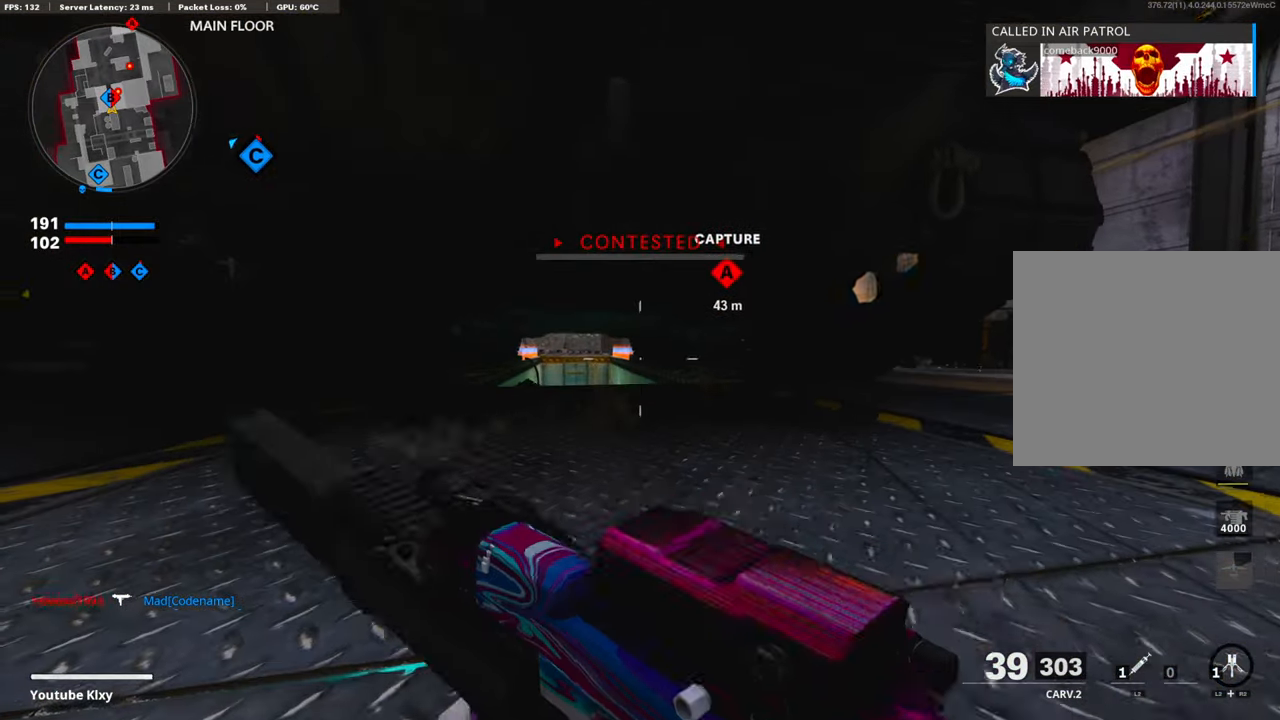
{"buttons": [], "left_stick": "right", "right_stick": "center", "events": [[33, "left_stick", "left"], [351, "right_stick", "right"], [385, "left_stick", "center"], [435, "left_stick", "right"], [502, "right_stick", "center"]]}
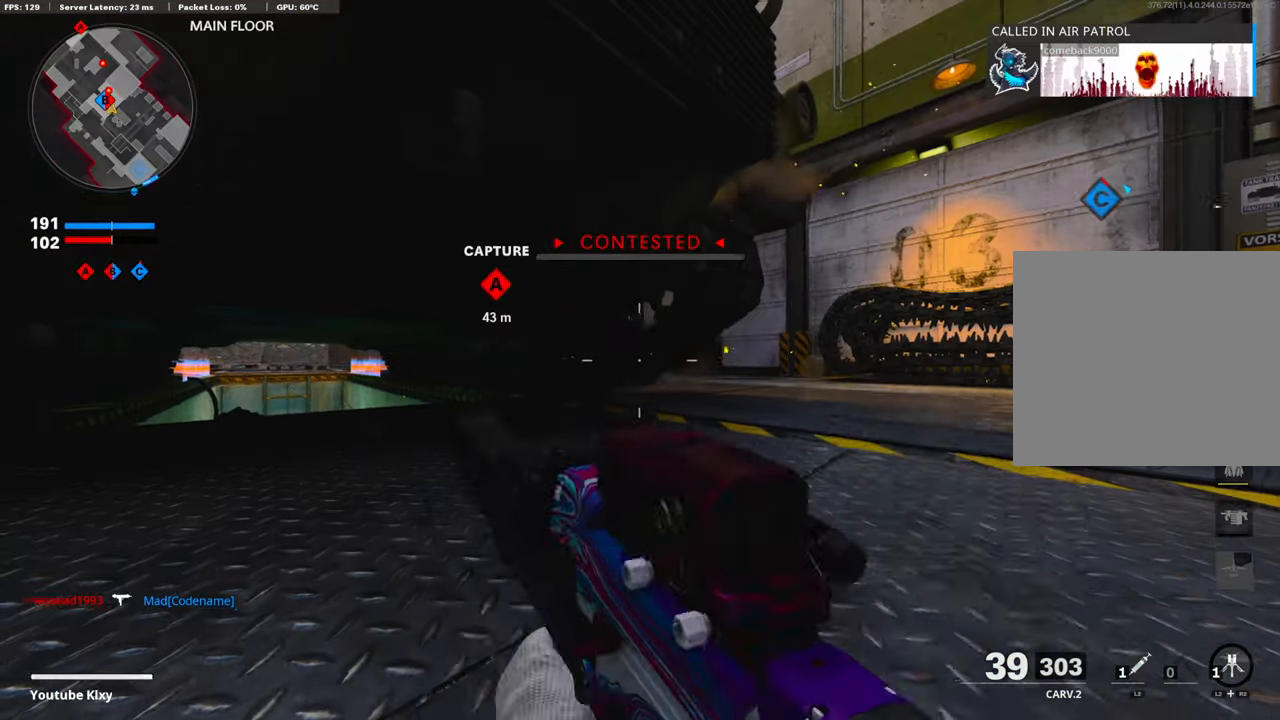
{"buttons": [], "left_stick": "center", "right_stick": "left", "events": [[33, "left_stick", "center"], [251, "right_stick", "right"], [368, "right_stick", "center"], [502, "right_stick", "left"]]}
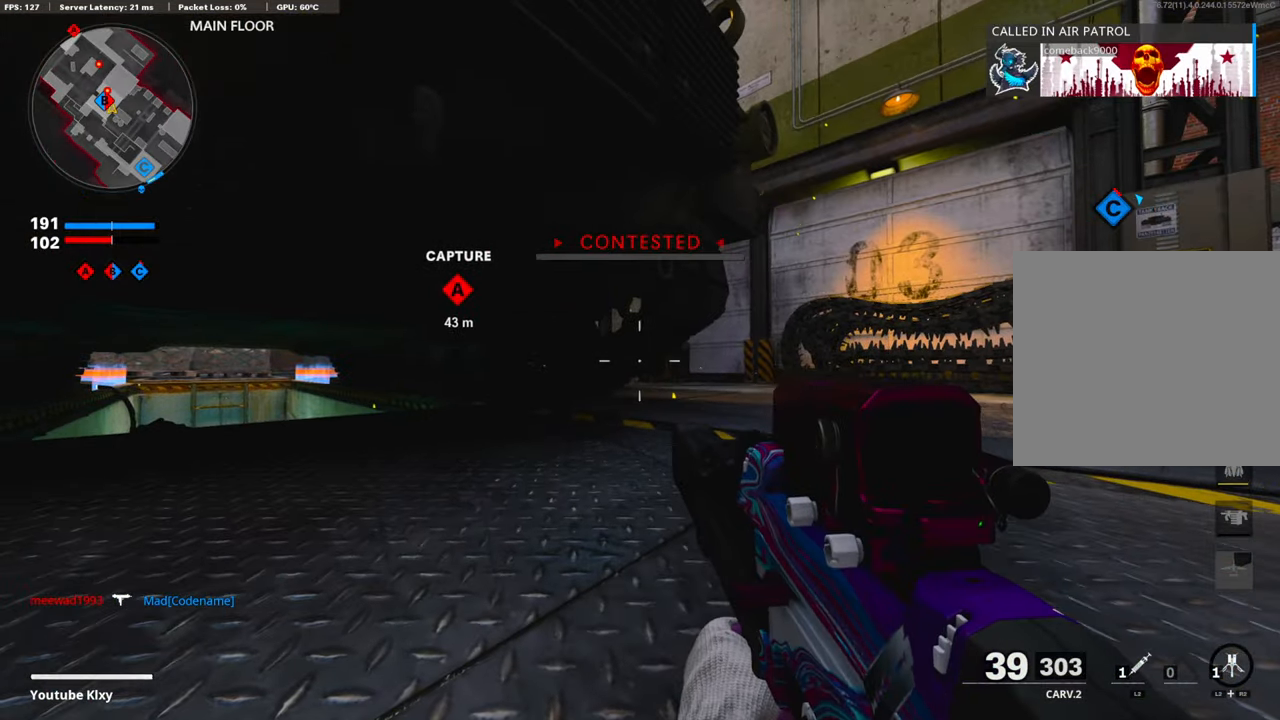
{"buttons": [], "left_stick": "center", "right_stick": "center", "events": [[100, "right_stick", "center"]]}
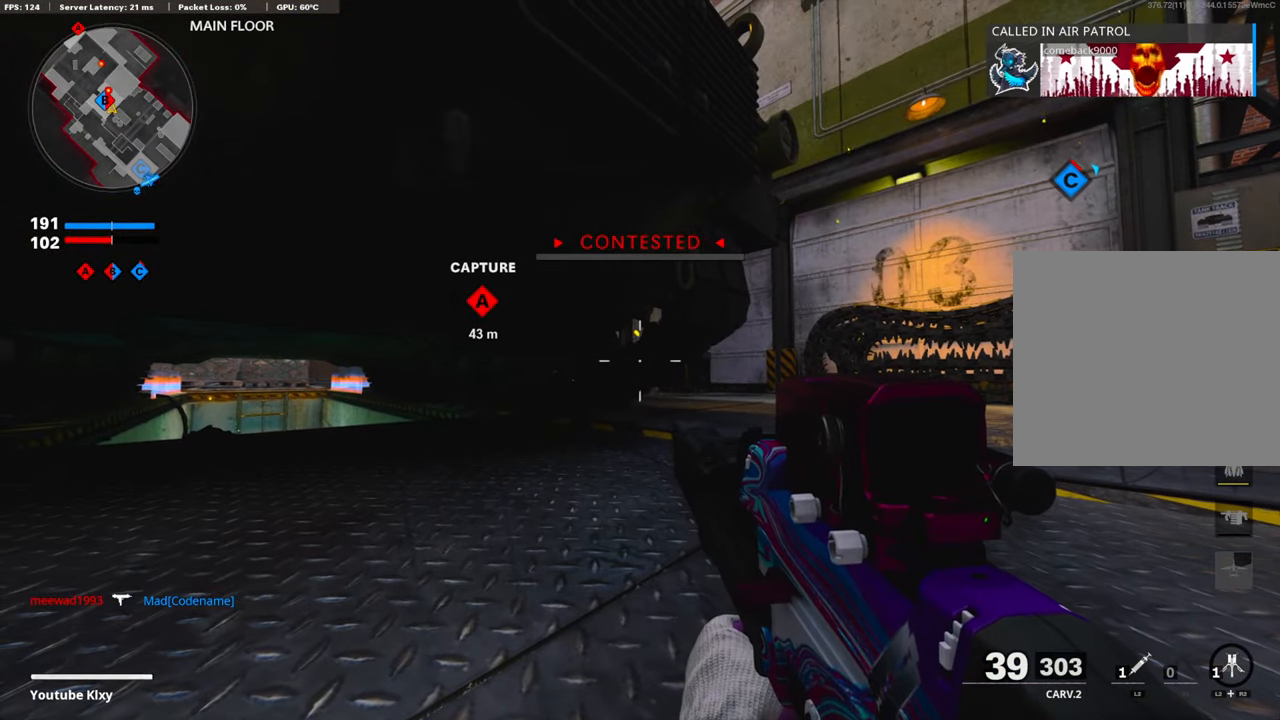
{"buttons": [], "left_stick": "center", "right_stick": "center", "events": [[301, "right_stick", "left"], [469, "right_stick", "center"]]}